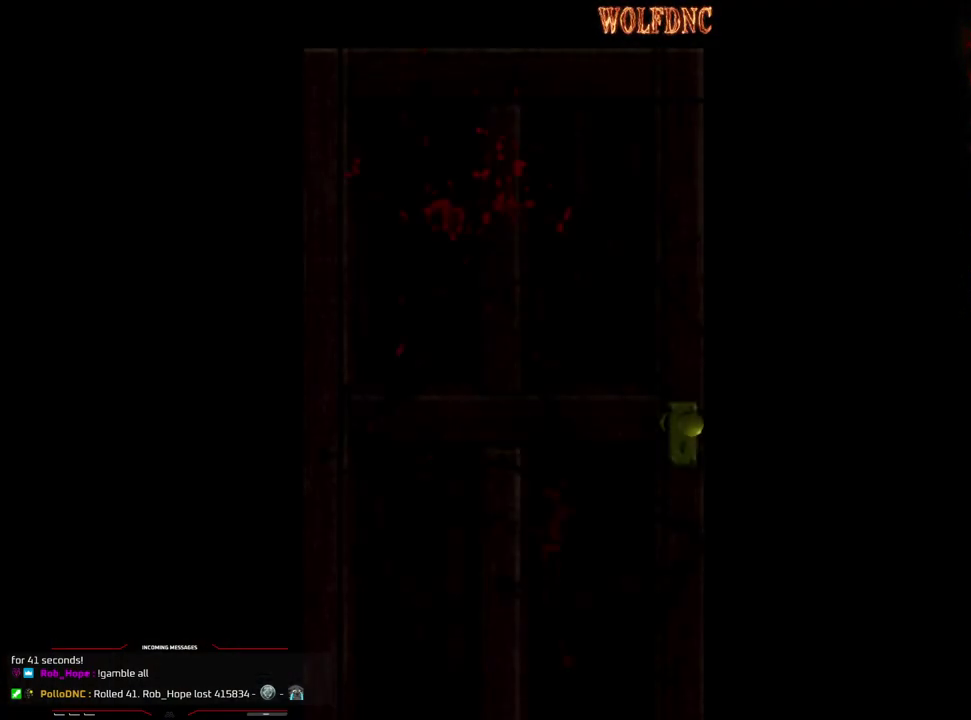
Gameplay with a controller (PlayStation layout); each line is a JSON object with the inputs held at the frame after it. "events" lists button and stick changes between this image and that frame as [ms after this image, input, new state], when the widget could be followed in between. Not read: L3 R3.
{"buttons": ["DPAD_UP"], "events": [[67, "DPAD_UP", "down"]]}
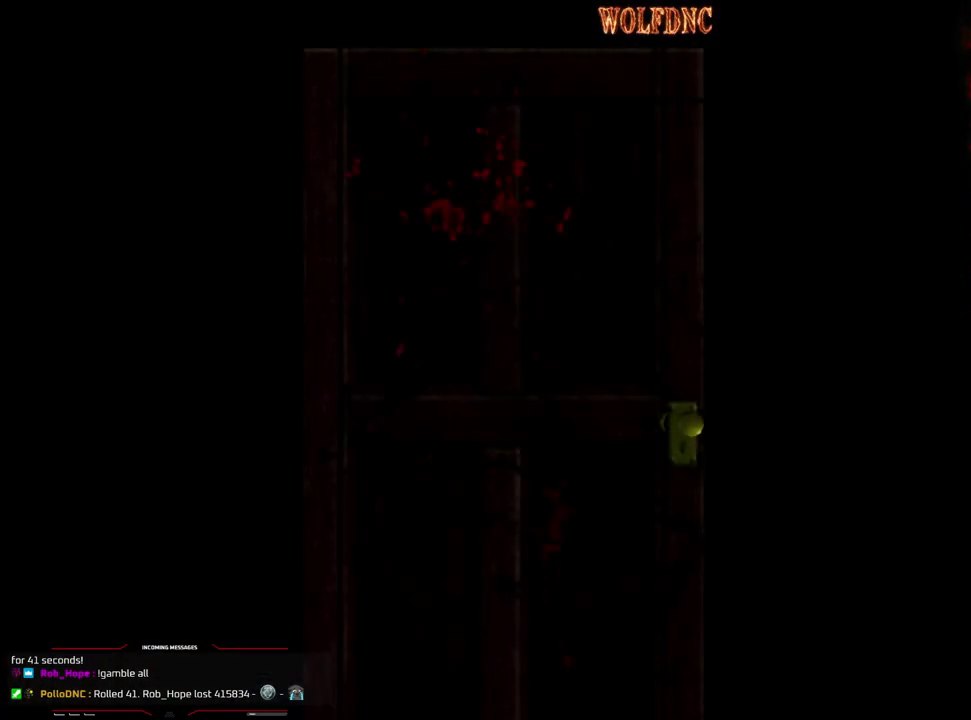
{"buttons": ["SQUARE", "DPAD_UP"], "events": [[450, "SQUARE", "down"]]}
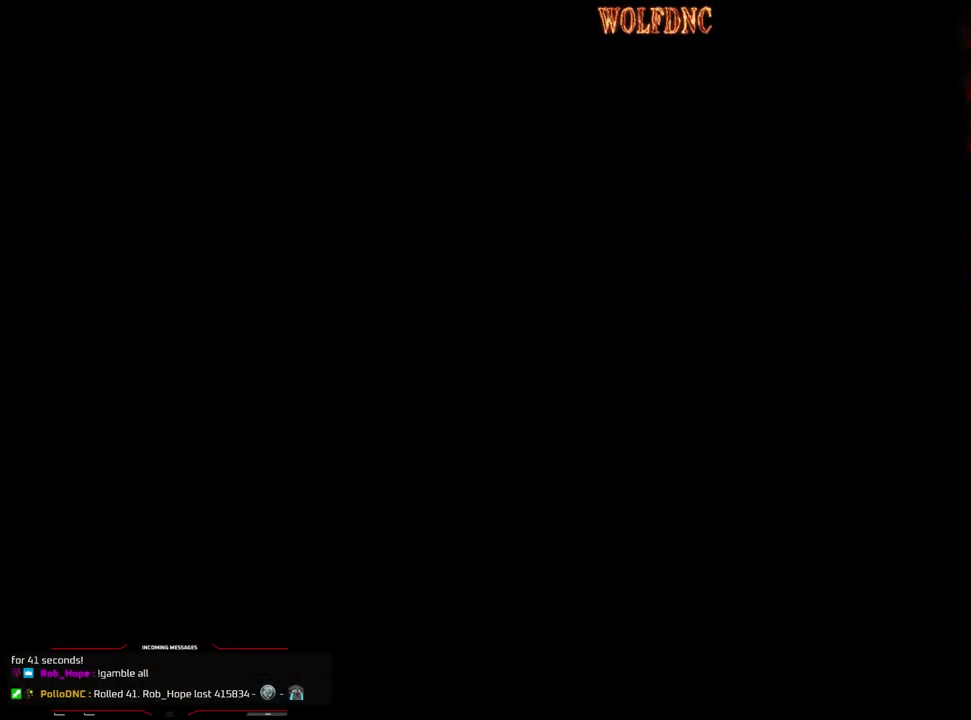
{"buttons": ["SQUARE", "DPAD_UP"], "events": []}
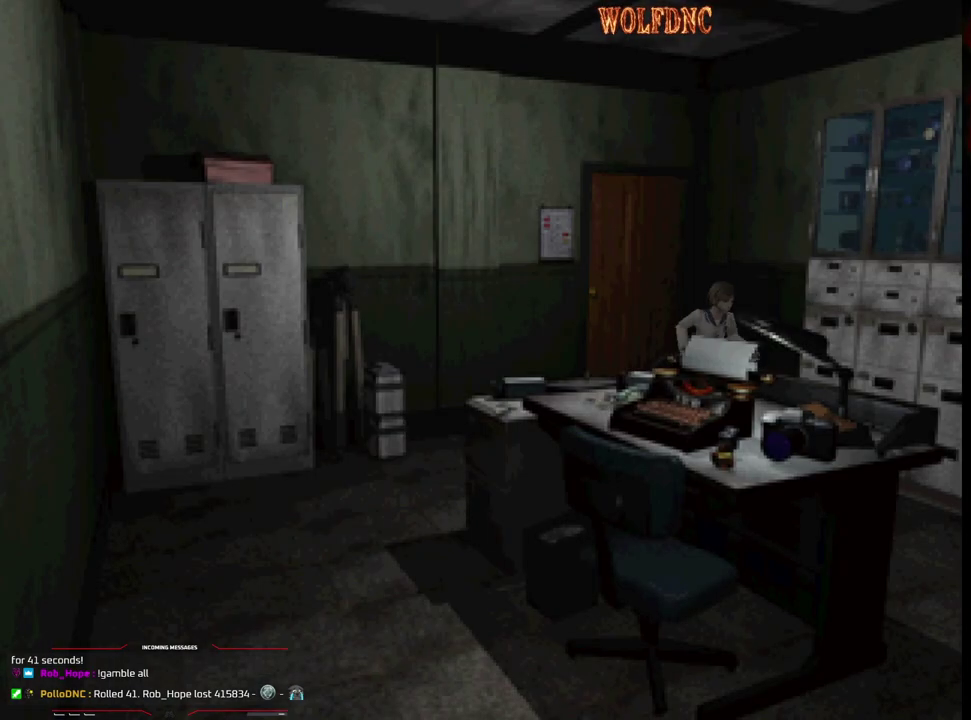
{"buttons": ["SQUARE", "DPAD_UP"], "events": []}
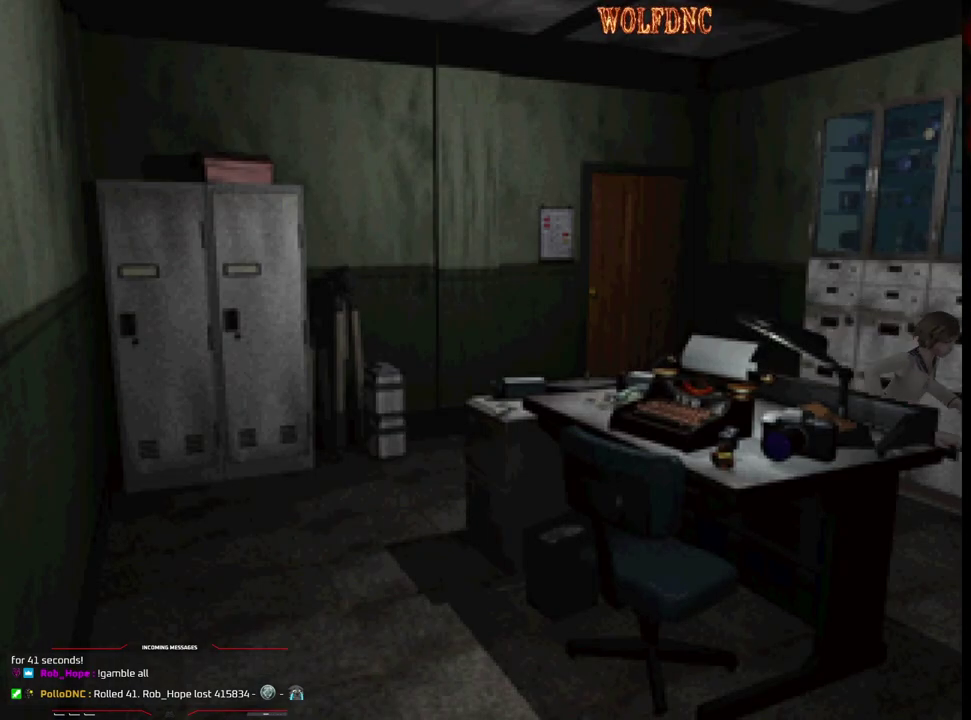
{"buttons": ["SQUARE", "DPAD_UP", "DPAD_RIGHT"], "events": [[33, "DPAD_LEFT", "down"], [217, "CROSS", "down"], [267, "DPAD_UP", "up"], [367, "CROSS", "up"], [417, "CROSS", "down"], [417, "DPAD_UP", "down"], [450, "DPAD_LEFT", "up"], [500, "CROSS", "up"], [500, "DPAD_RIGHT", "down"]]}
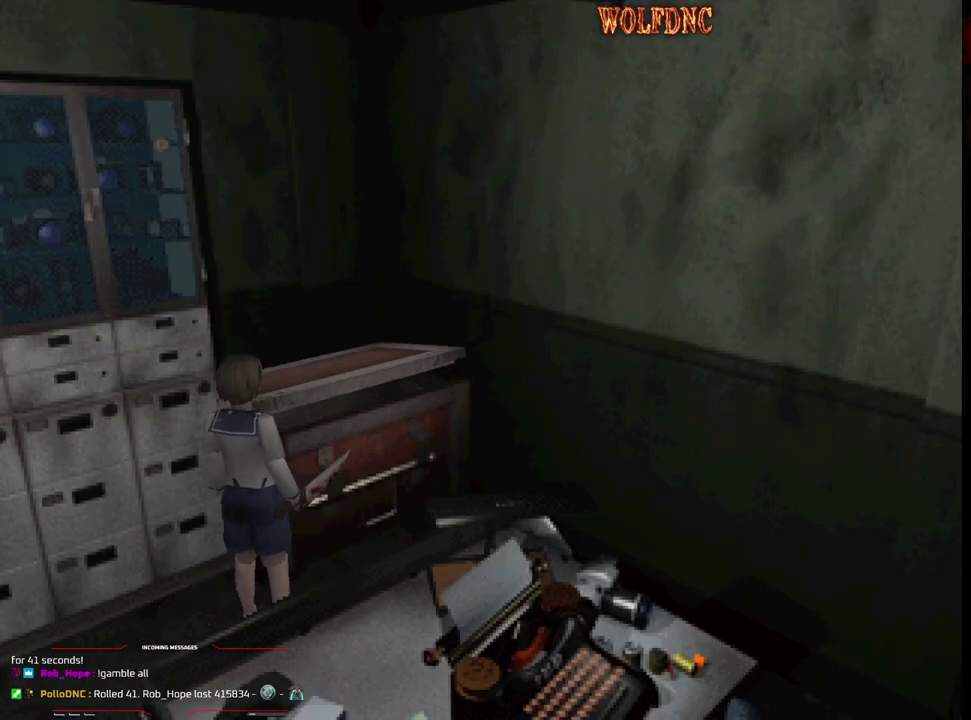
{"buttons": ["CROSS"], "events": [[50, "CROSS", "down"], [50, "DPAD_UP", "up"], [50, "SQUARE", "up"], [100, "DPAD_RIGHT", "up"], [150, "CROSS", "up"], [233, "CROSS", "down"]]}
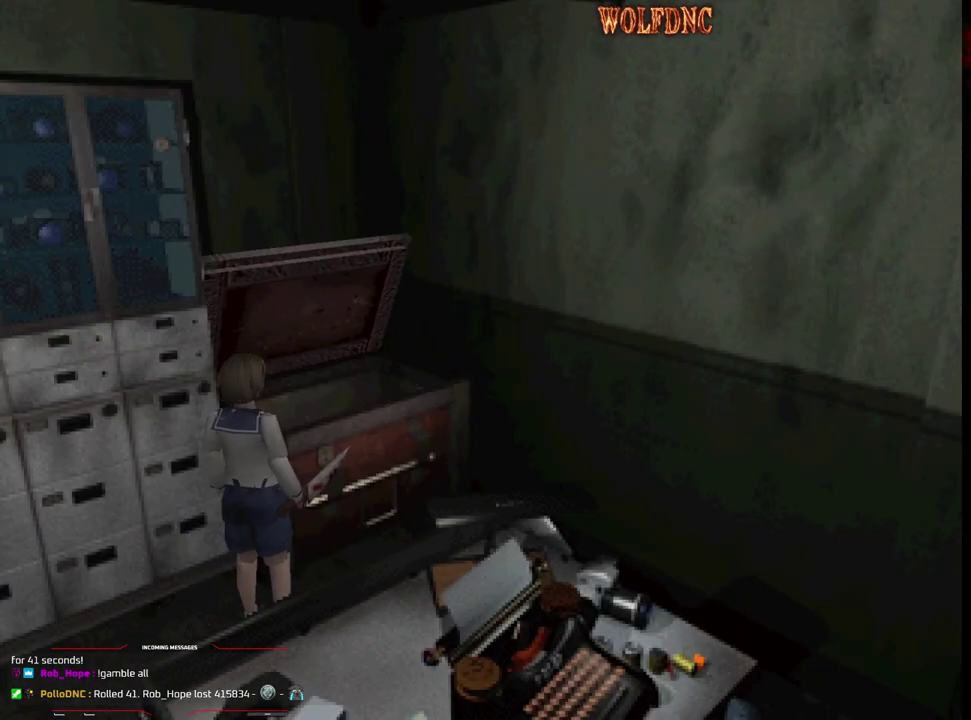
{"buttons": [], "events": [[483, "CROSS", "up"]]}
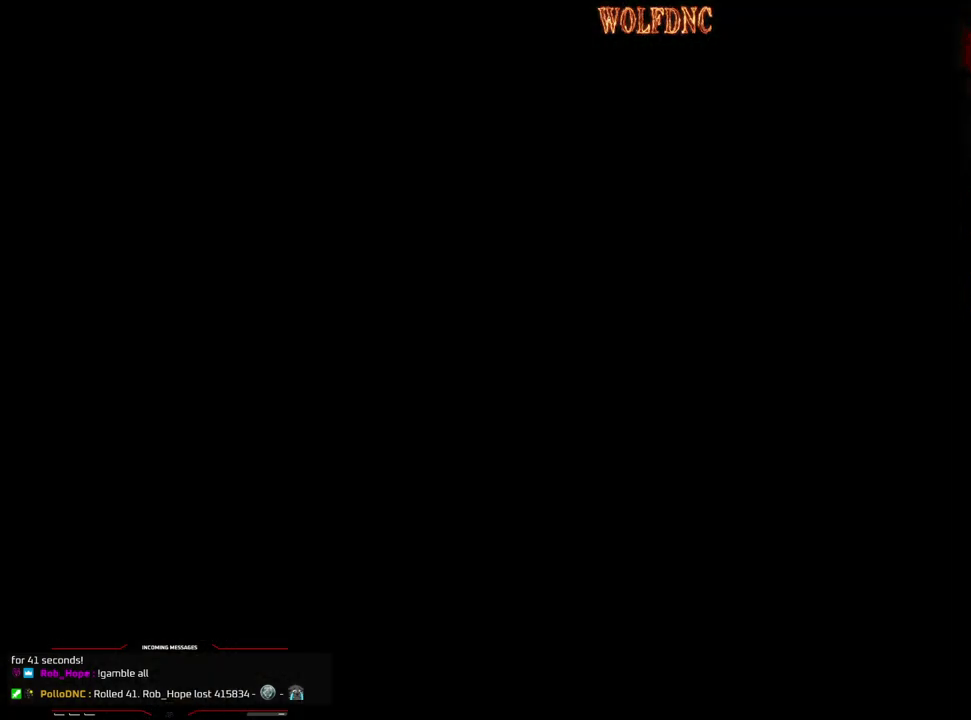
{"buttons": ["CROSS"], "events": [[217, "DPAD_DOWN", "down"], [267, "DPAD_DOWN", "up"], [367, "DPAD_DOWN", "down"], [450, "DPAD_DOWN", "up"], [450, "DPAD_RIGHT", "down"], [500, "CROSS", "down"], [500, "DPAD_RIGHT", "up"]]}
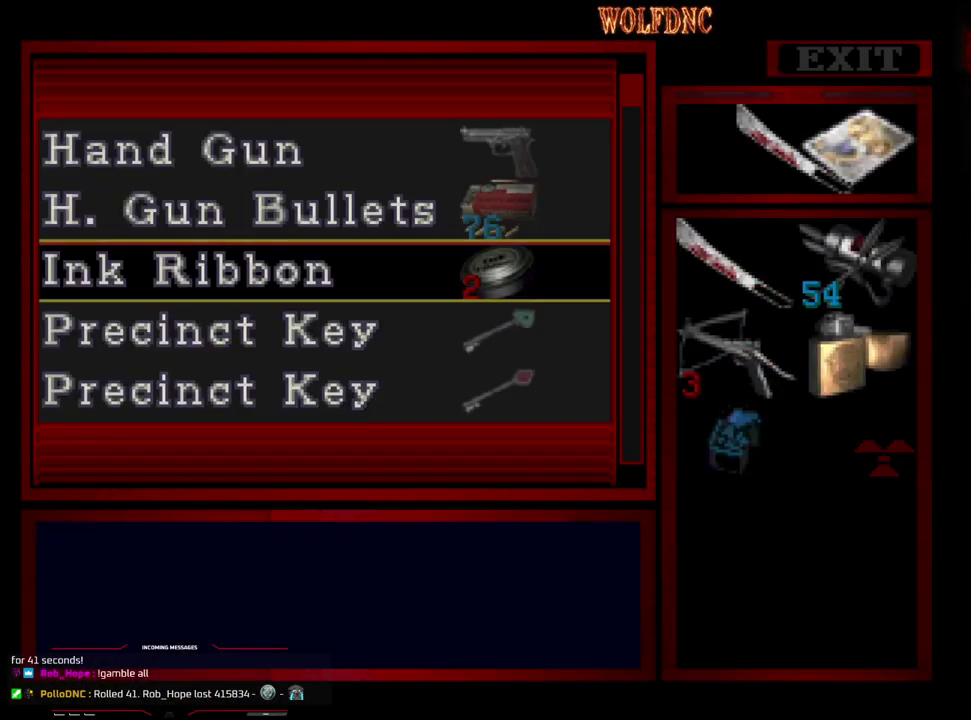
{"buttons": [], "events": [[100, "CROSS", "up"], [183, "CROSS", "down"], [283, "CROSS", "up"]]}
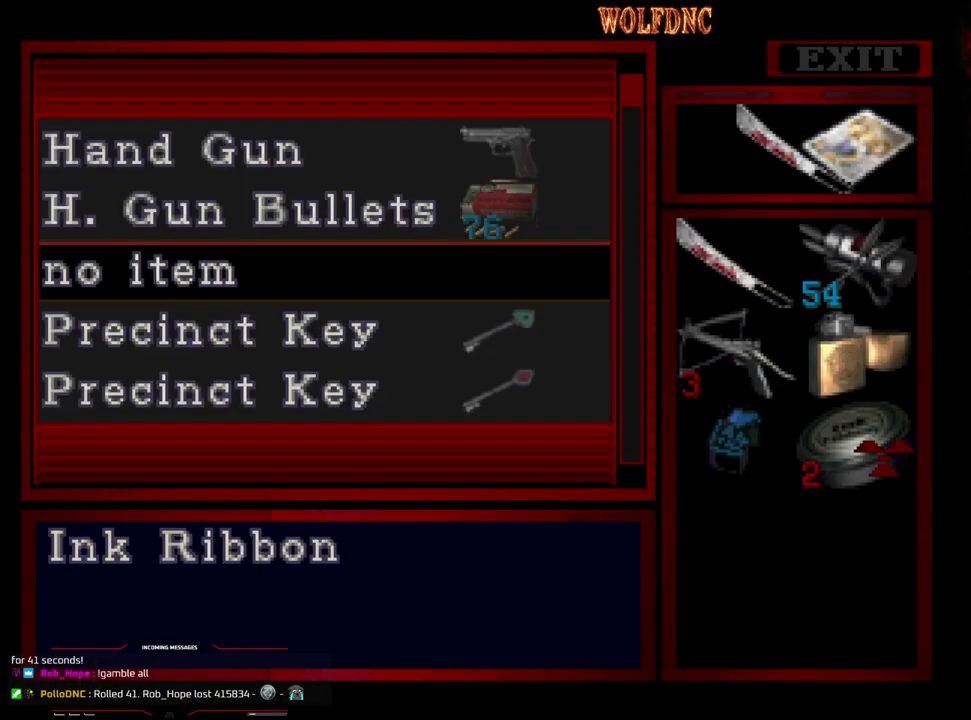
{"buttons": [], "events": [[17, "CROSS", "down"], [300, "CROSS", "up"], [350, "CROSS", "down"], [433, "CROSS", "up"]]}
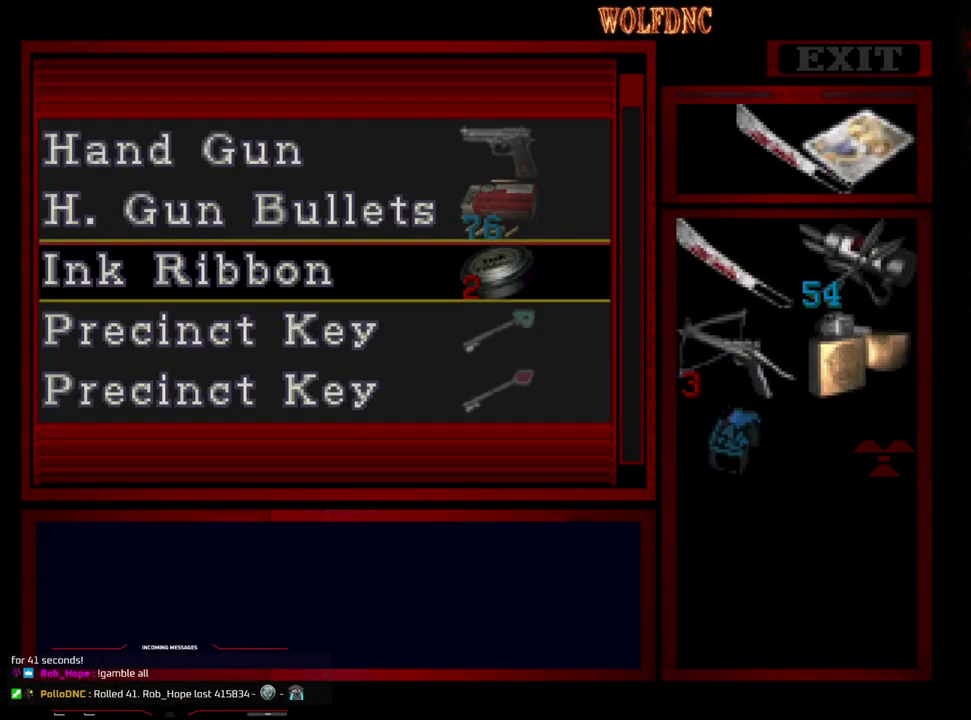
{"buttons": [], "events": [[33, "DPAD_UP", "down"], [83, "CROSS", "down"], [167, "CROSS", "up"], [450, "DPAD_UP", "up"]]}
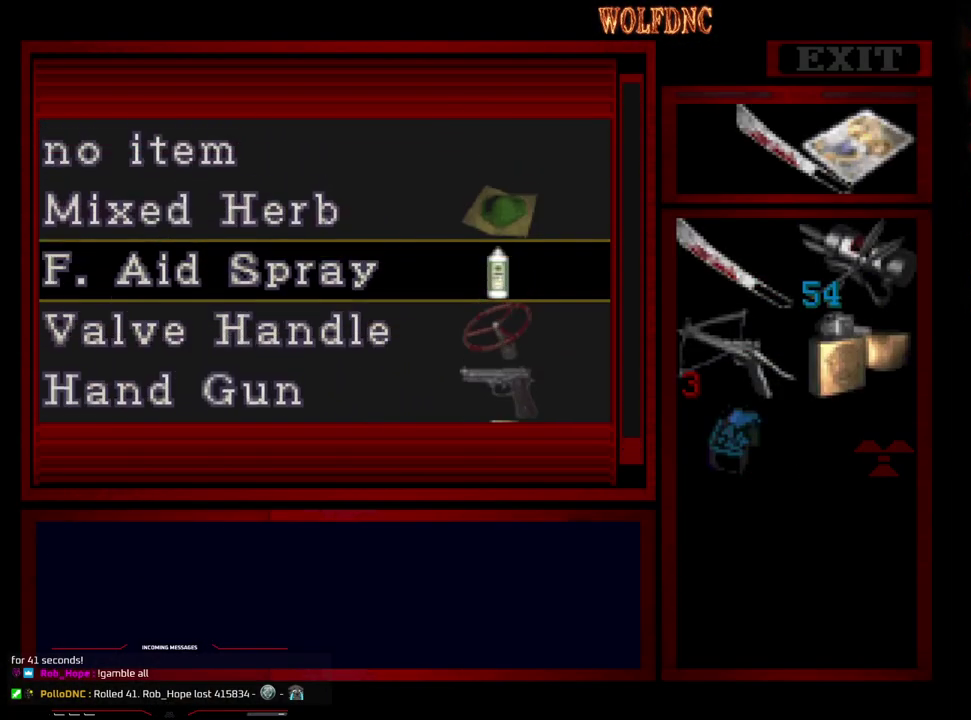
{"buttons": [], "events": []}
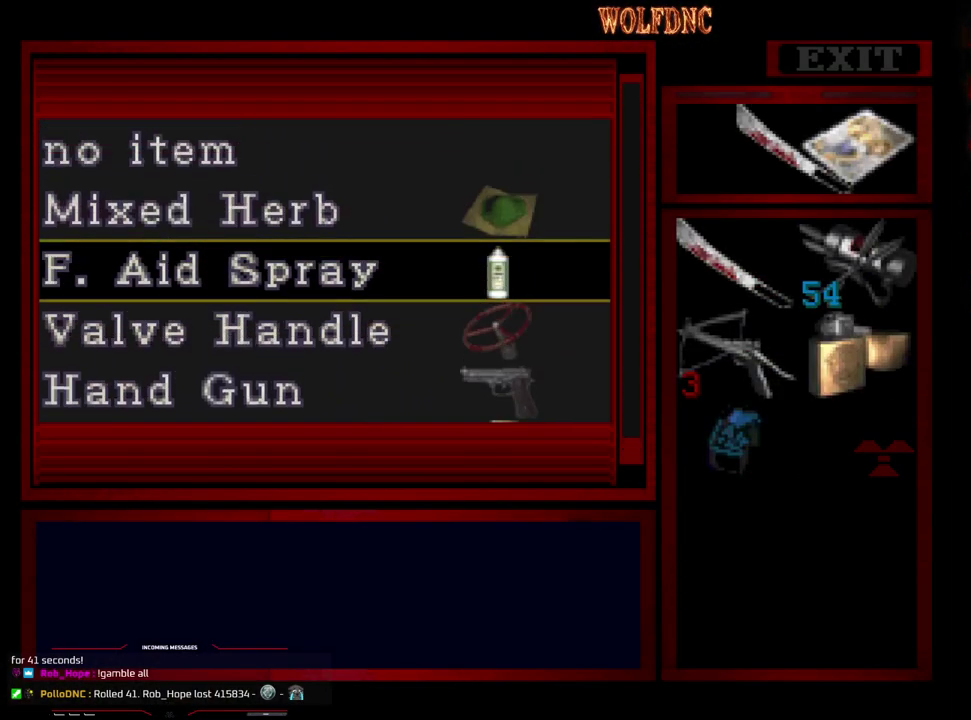
{"buttons": ["SQUARE"], "events": [[67, "DPAD_UP", "down"], [167, "DPAD_UP", "up"], [200, "CROSS", "down"], [350, "CROSS", "up"], [483, "SQUARE", "down"]]}
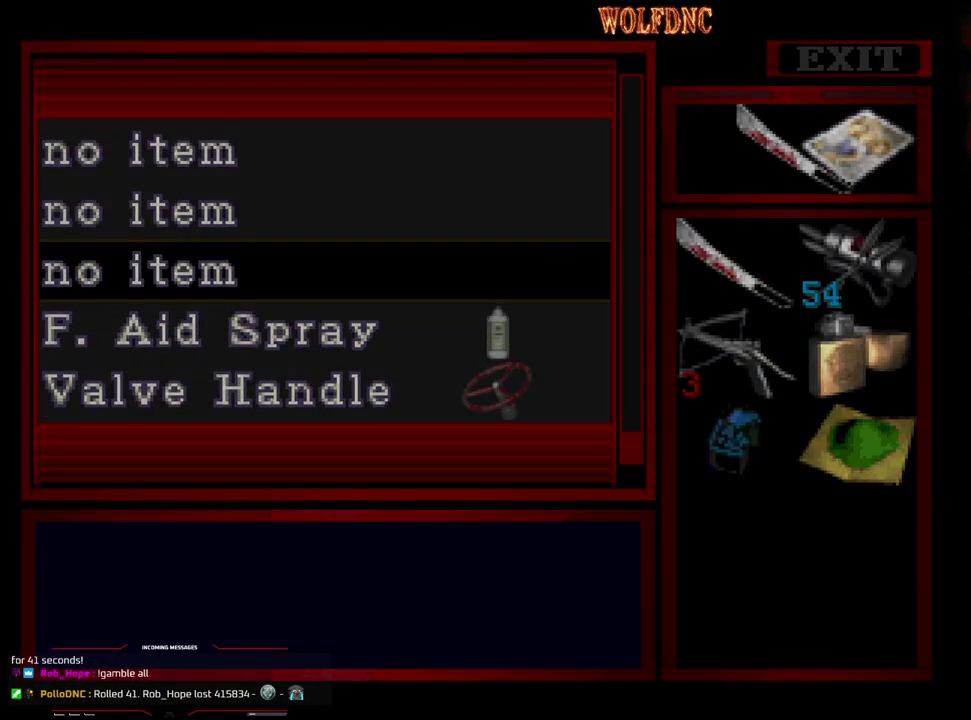
{"buttons": ["SQUARE", "DPAD_UP", "DPAD_LEFT"], "events": [[33, "DPAD_LEFT", "down"], [83, "SQUARE", "up"], [450, "DPAD_UP", "down"], [450, "SQUARE", "down"]]}
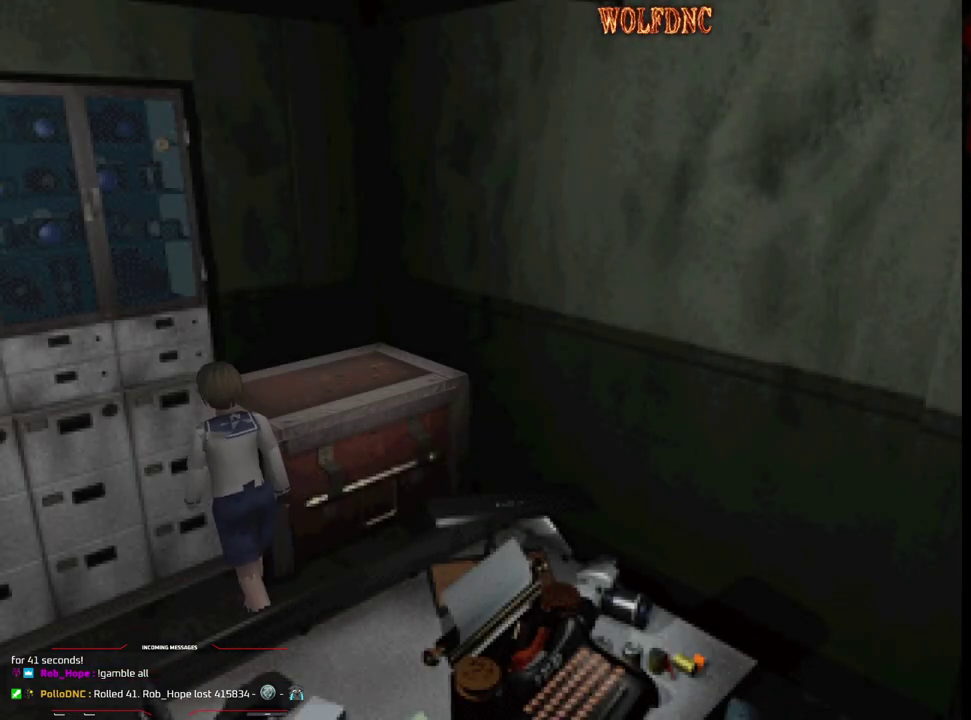
{"buttons": ["CROSS", "SQUARE", "DPAD_UP", "DPAD_LEFT"], "events": [[233, "DPAD_LEFT", "up"], [283, "DPAD_RIGHT", "down"], [333, "CROSS", "down"], [383, "DPAD_RIGHT", "up"], [417, "DPAD_LEFT", "down"]]}
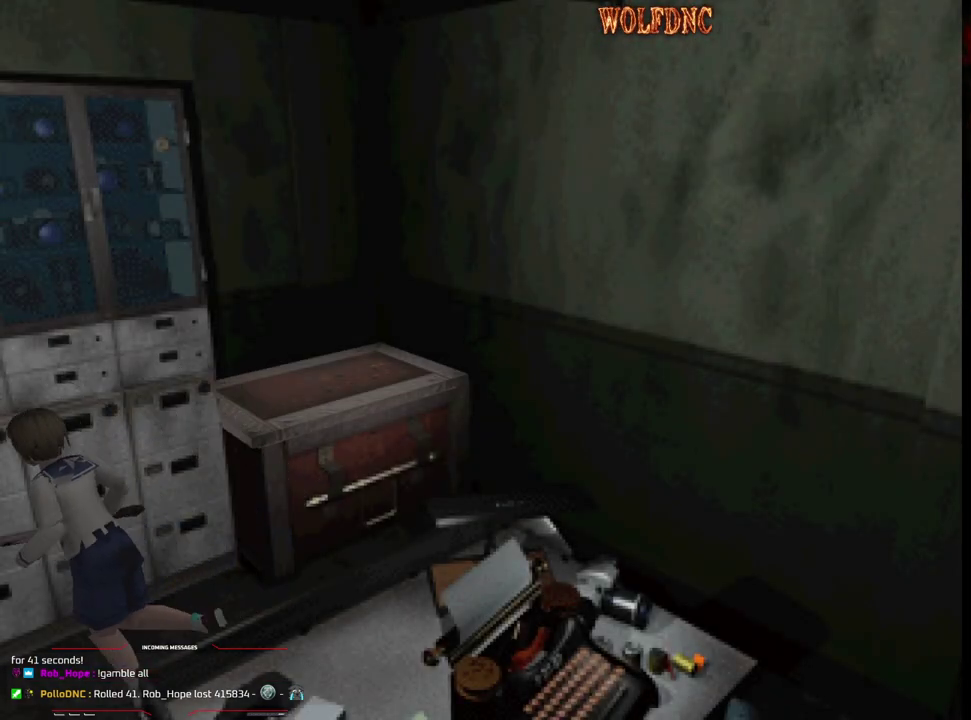
{"buttons": ["SQUARE", "DPAD_UP"], "events": [[117, "CROSS", "up"], [117, "DPAD_LEFT", "up"], [167, "CROSS", "down"], [250, "DPAD_LEFT", "down"], [433, "CROSS", "up"], [433, "DPAD_LEFT", "up"]]}
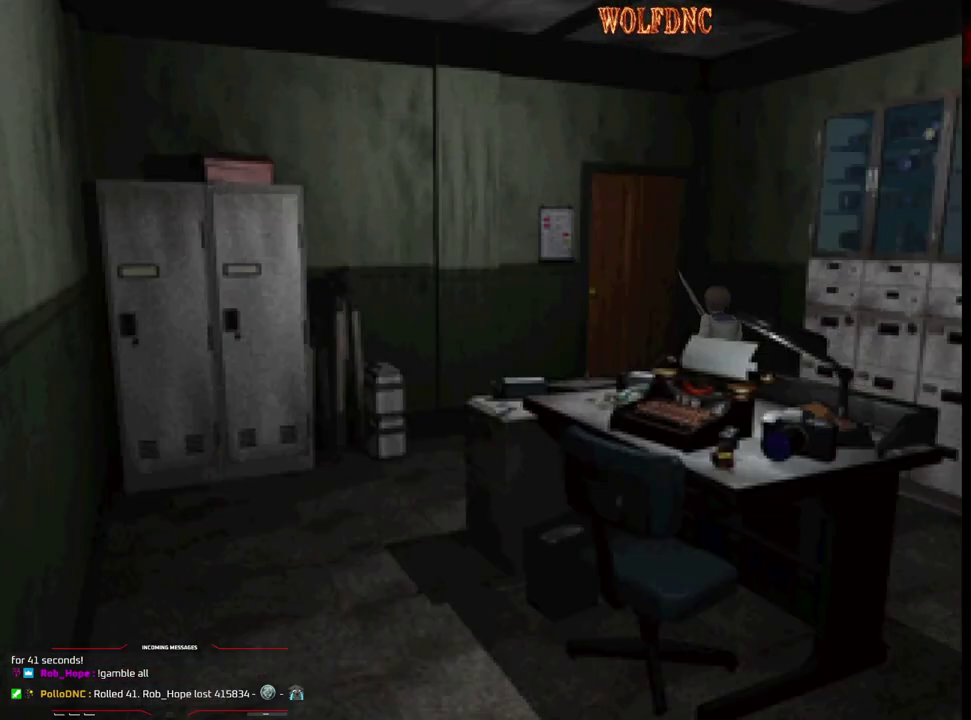
{"buttons": ["SQUARE", "DPAD_UP", "DPAD_LEFT"], "events": [[83, "DPAD_LEFT", "down"], [217, "CROSS", "down"], [367, "CROSS", "up"]]}
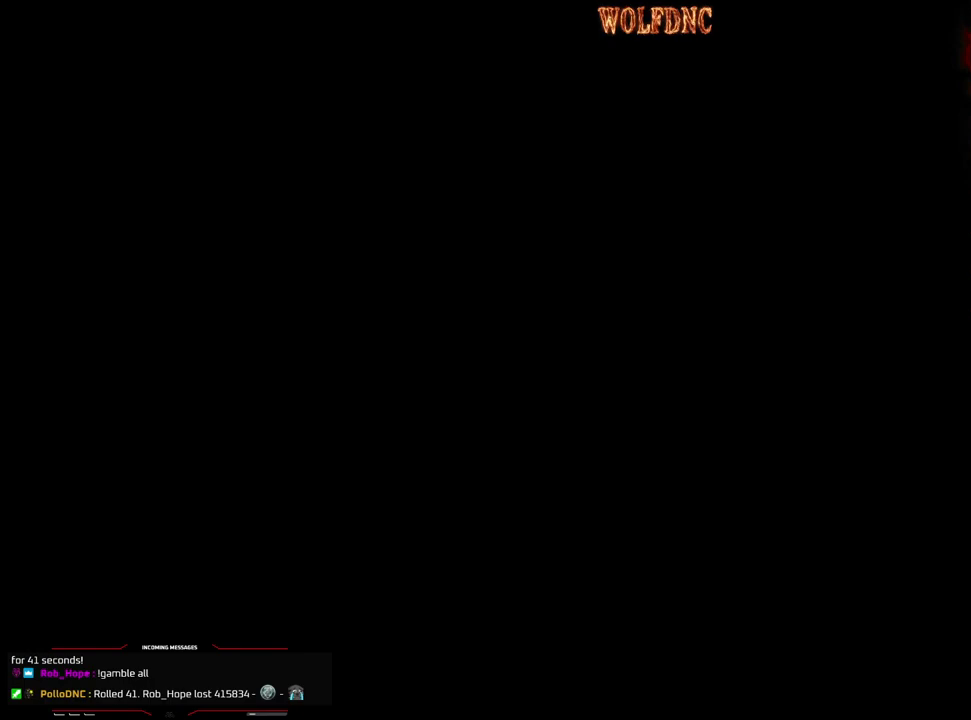
{"buttons": ["SQUARE", "DPAD_UP", "DPAD_LEFT"], "events": []}
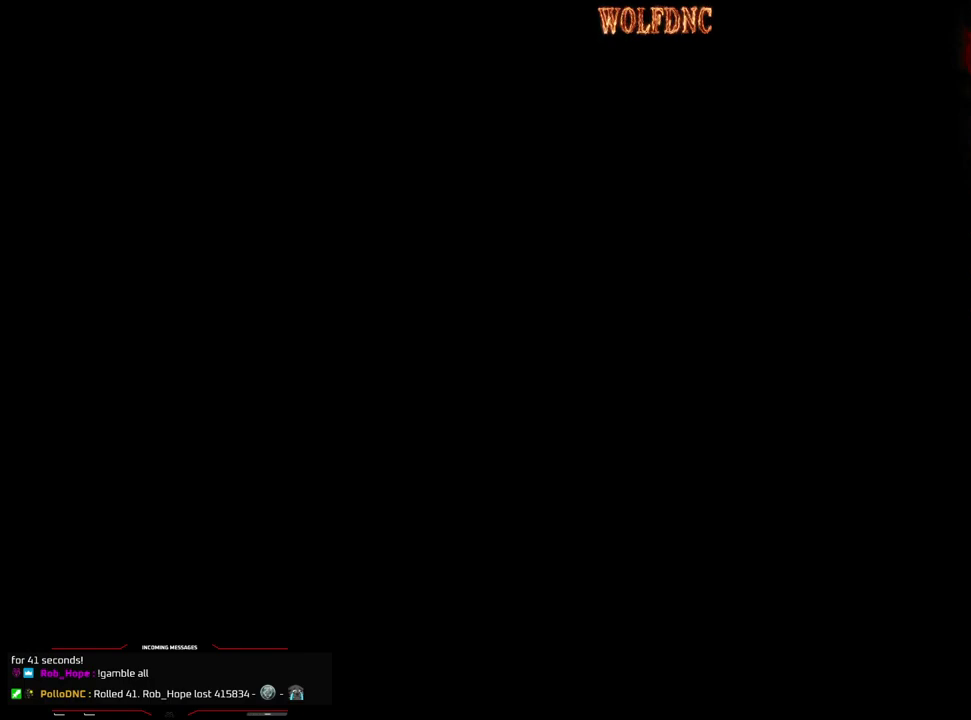
{"buttons": ["DPAD_LEFT"], "events": [[67, "SQUARE", "up"], [117, "DPAD_LEFT", "up"], [117, "DPAD_UP", "up"], [483, "DPAD_LEFT", "down"]]}
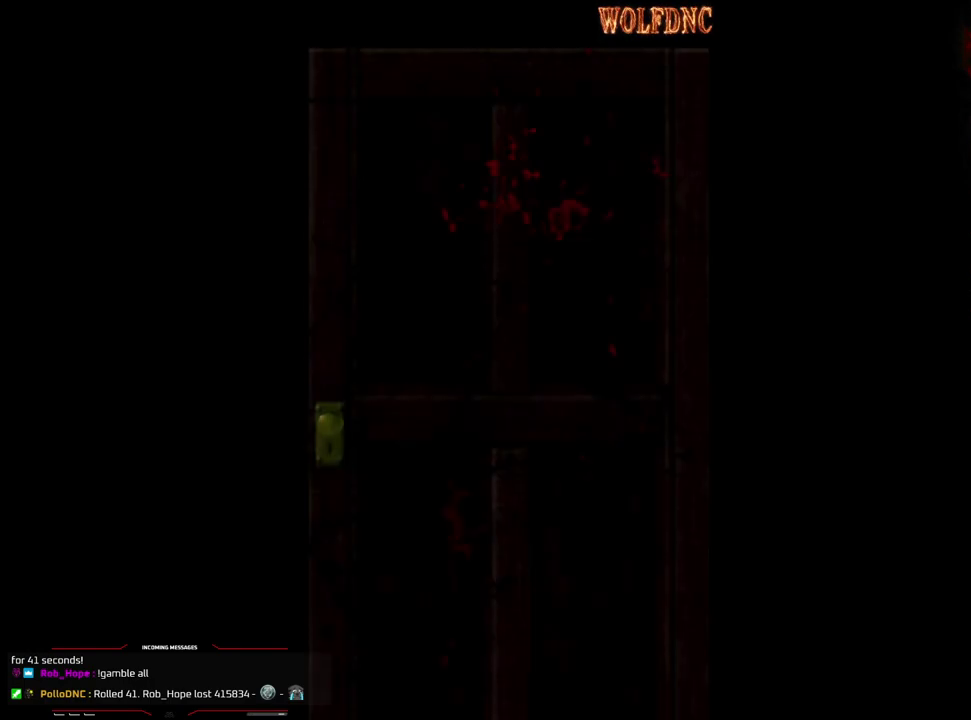
{"buttons": ["DPAD_UP", "DPAD_LEFT"], "events": [[133, "DPAD_UP", "down"]]}
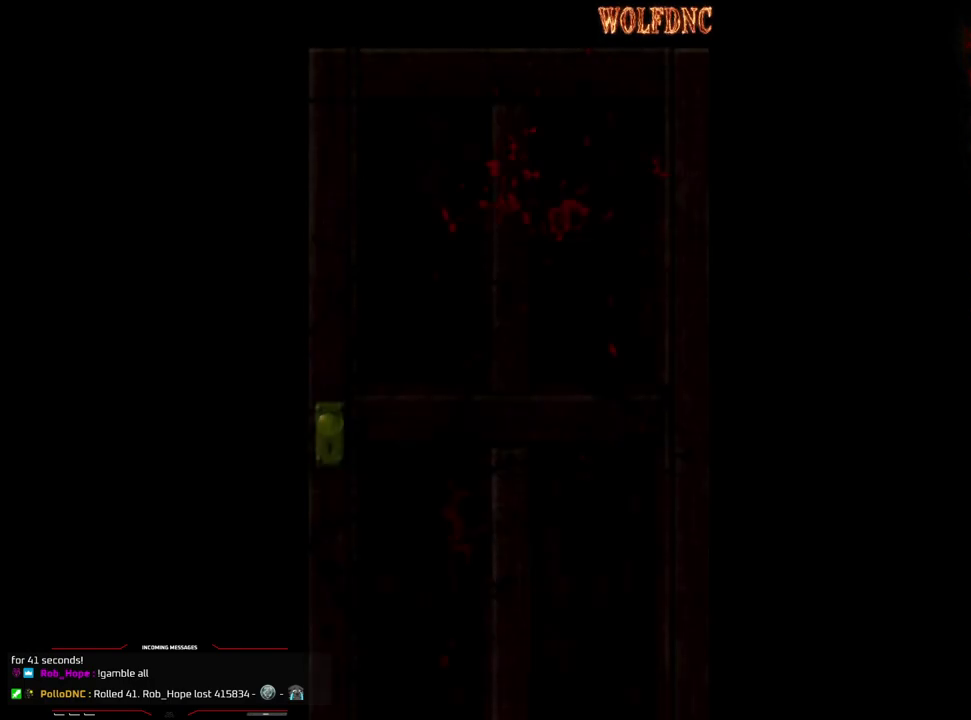
{"buttons": ["DPAD_UP", "DPAD_LEFT"], "events": []}
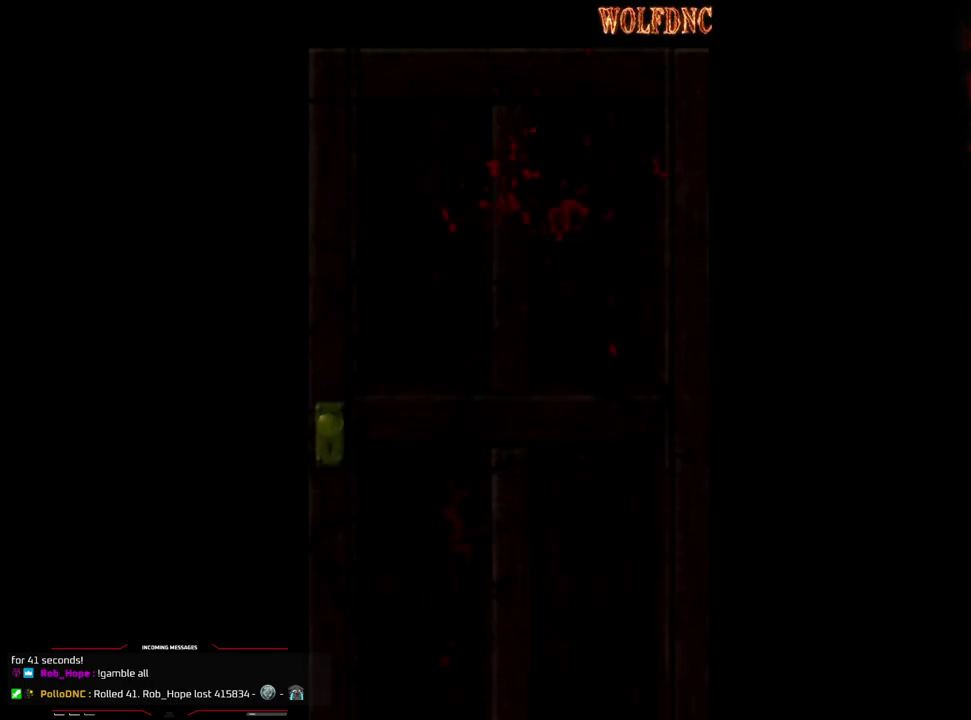
{"buttons": ["SQUARE", "DPAD_UP", "DPAD_LEFT"], "events": [[300, "SELECT", "down"], [350, "SELECT", "up"], [400, "SQUARE", "down"]]}
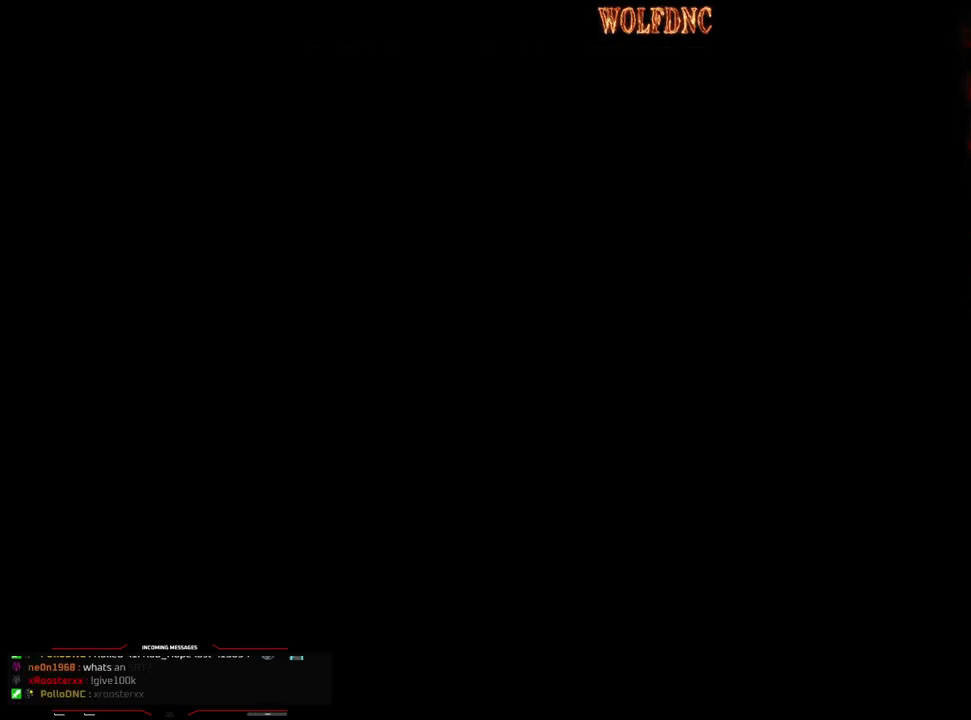
{"buttons": ["SQUARE", "DPAD_UP", "DPAD_LEFT"], "events": []}
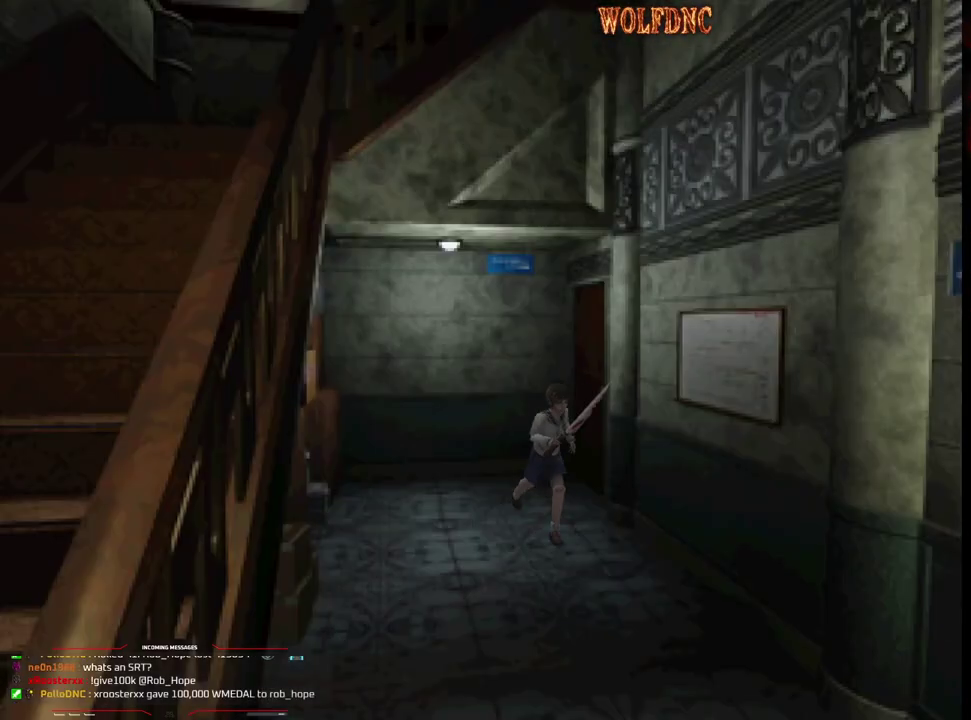
{"buttons": ["SQUARE", "DPAD_UP"], "events": [[150, "DPAD_LEFT", "up"], [233, "DPAD_RIGHT", "down"], [417, "DPAD_RIGHT", "up"]]}
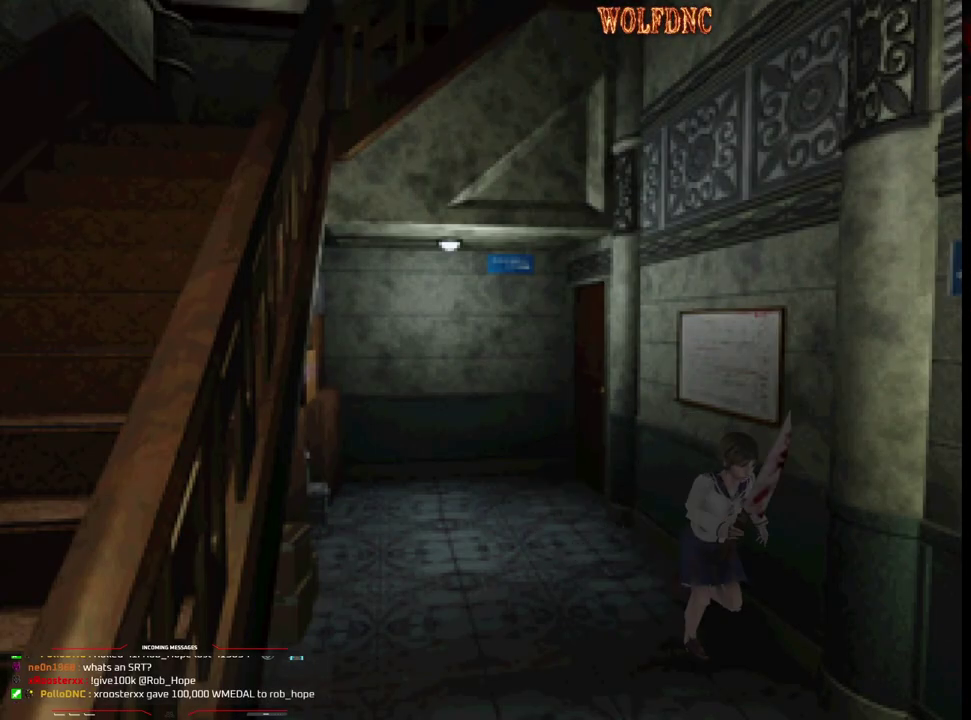
{"buttons": ["SQUARE", "DPAD_UP", "DPAD_LEFT"], "events": [[400, "DPAD_LEFT", "down"]]}
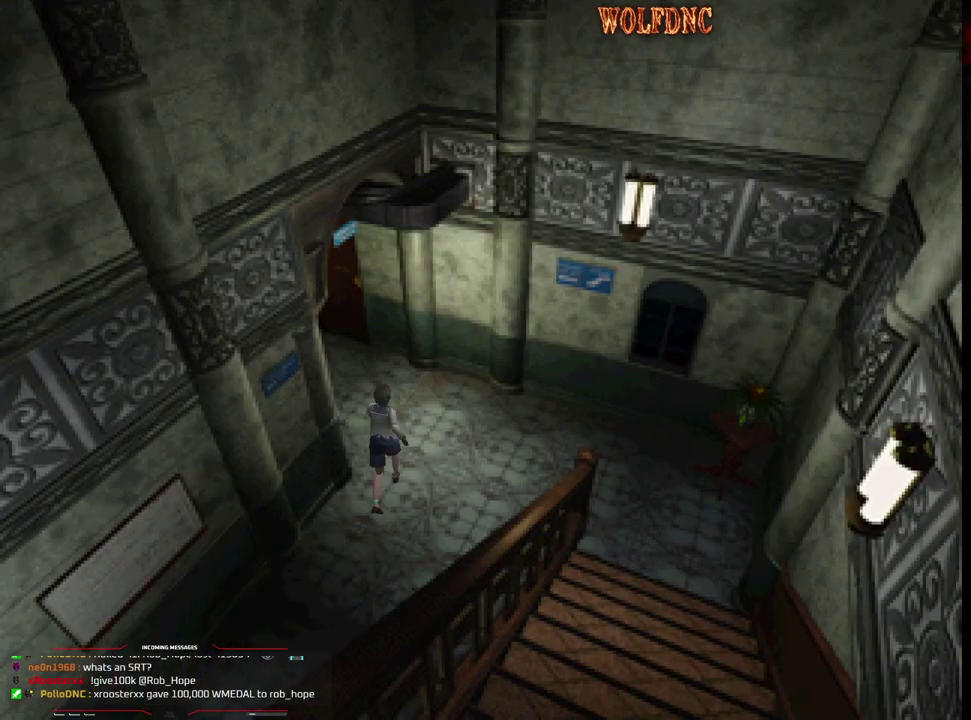
{"buttons": ["SQUARE", "DPAD_UP"], "events": [[450, "DPAD_LEFT", "up"]]}
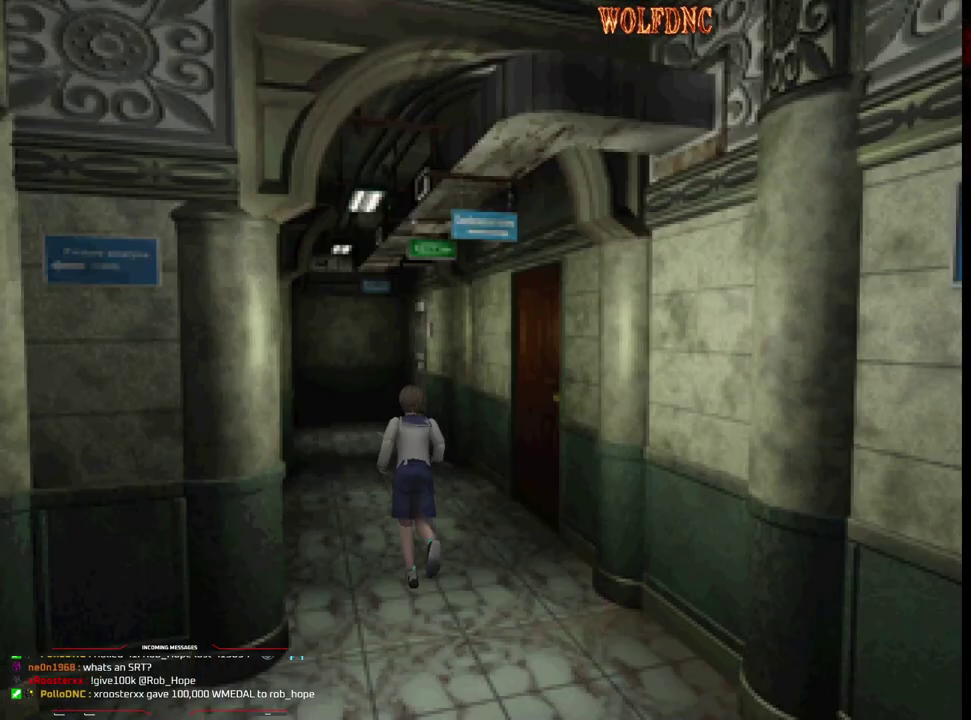
{"buttons": ["SQUARE", "DPAD_UP"], "events": []}
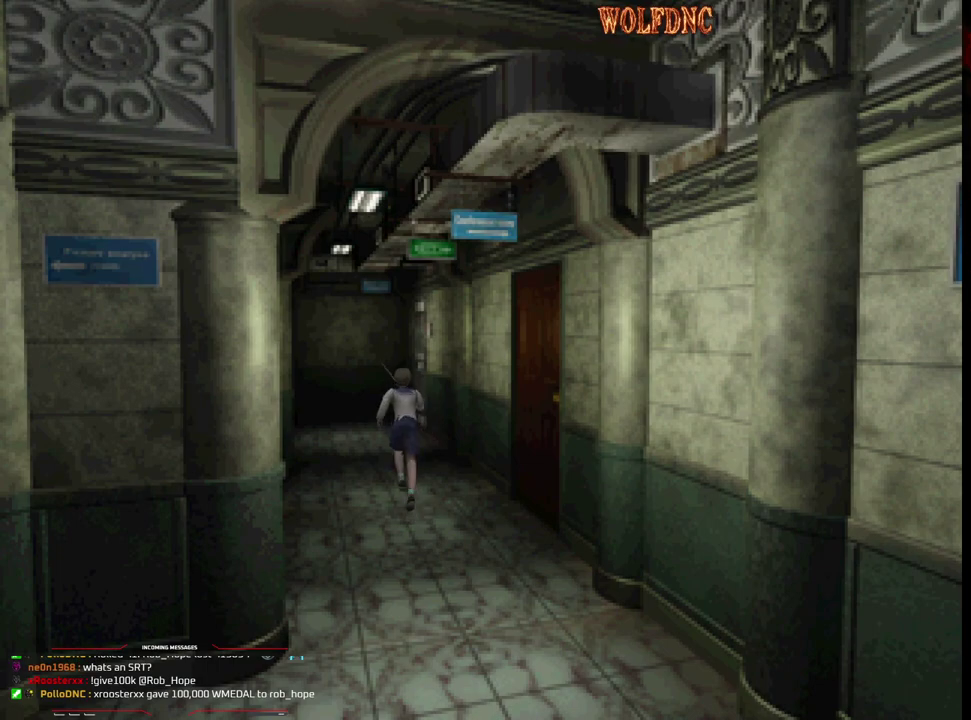
{"buttons": [], "events": [[483, "DPAD_UP", "up"], [483, "SQUARE", "up"]]}